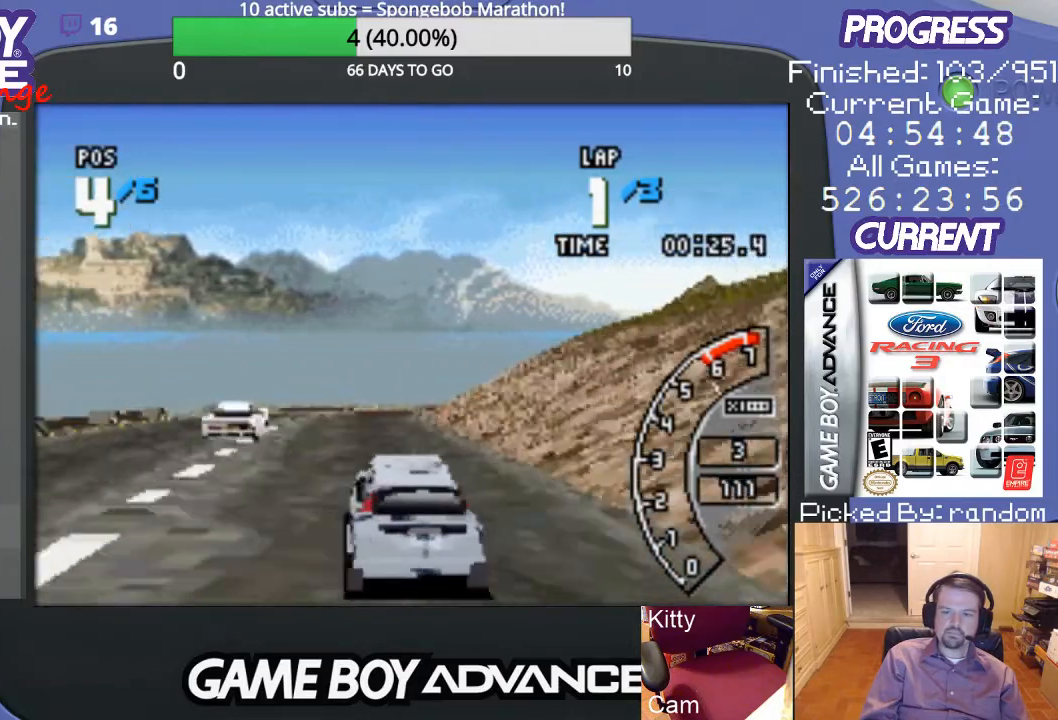
Gameplay with a controller (Nintendo layout); each line is a JSON object with the inputs held at the frame after it. "events" lists button and stick changes between this image and that frame as [ms after this image, input, new state], when the widget could be followed in between. Not read: L3 R3.
{"buttons": ["A"], "events": []}
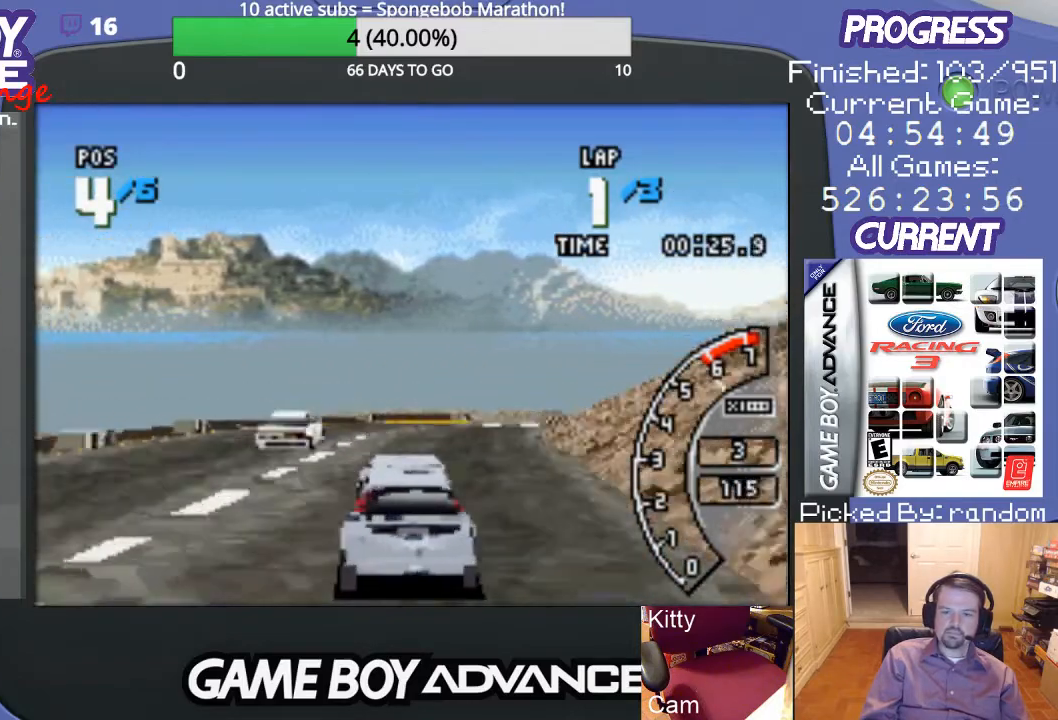
{"buttons": ["A"], "events": [[33, "DPAD_RIGHT", "down"], [367, "DPAD_RIGHT", "up"]]}
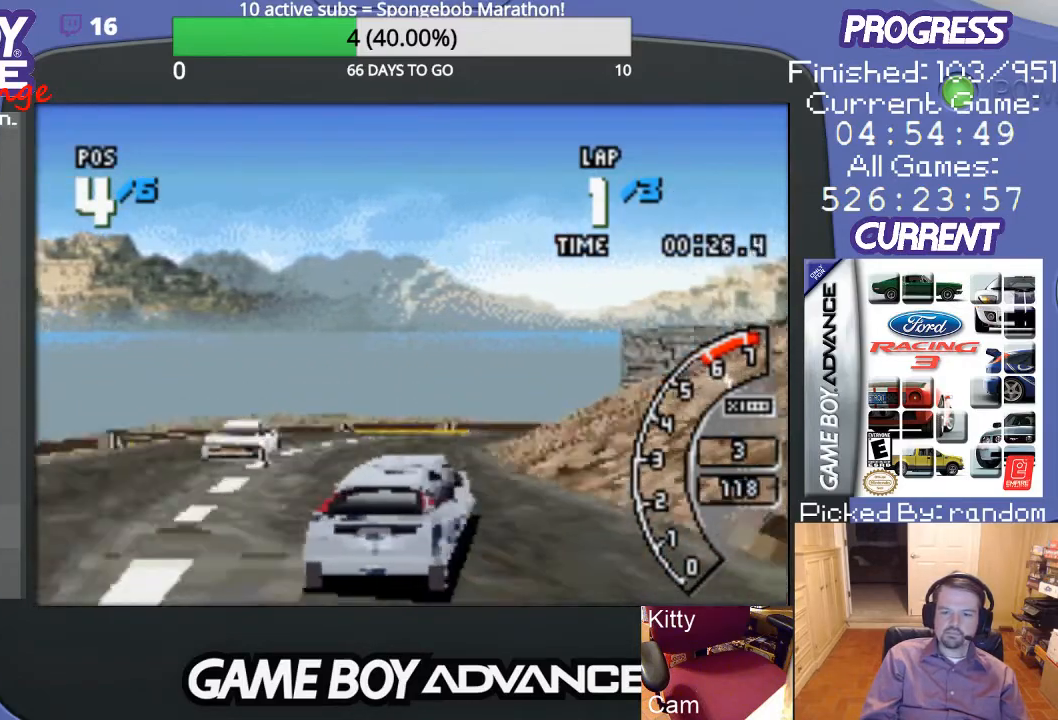
{"buttons": ["A"], "events": [[333, "DPAD_LEFT", "down"], [433, "DPAD_LEFT", "up"]]}
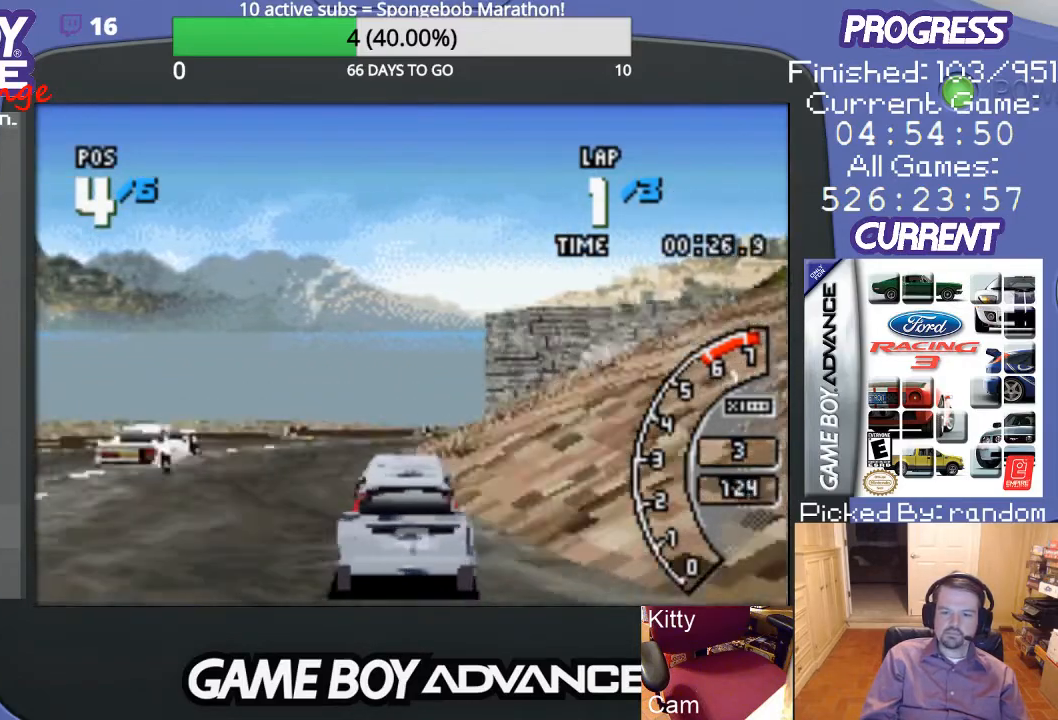
{"buttons": ["A", "DPAD_RIGHT"], "events": [[33, "DPAD_RIGHT", "down"], [300, "DPAD_RIGHT", "up"], [467, "DPAD_RIGHT", "down"]]}
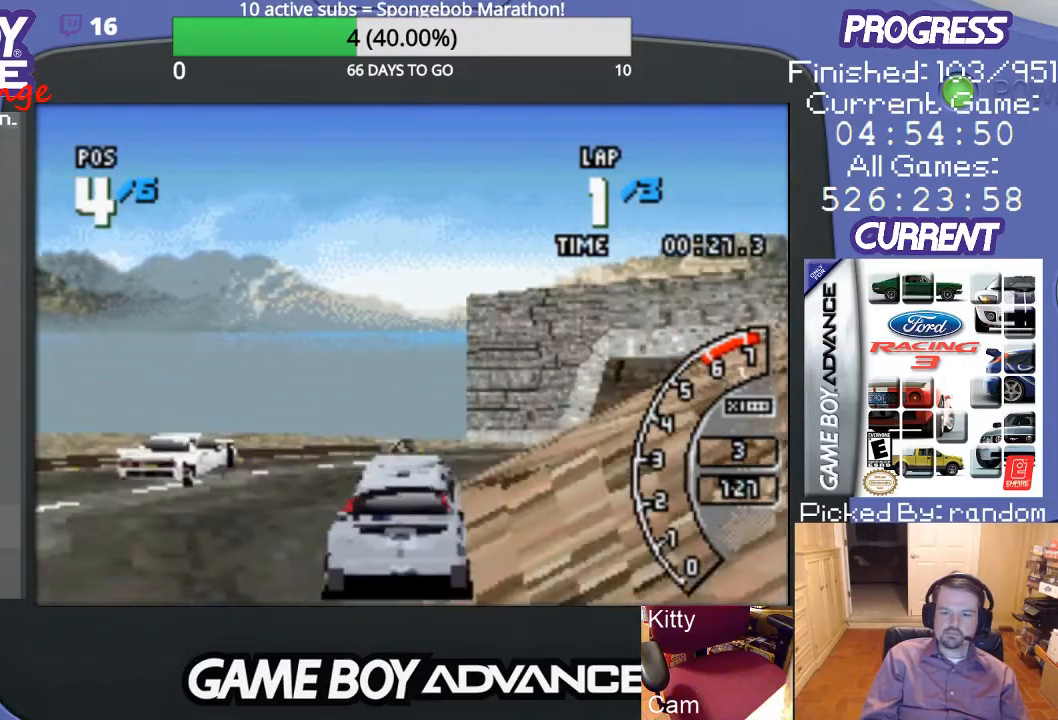
{"buttons": ["A", "DPAD_RIGHT"], "events": [[100, "A", "up"], [200, "A", "down"]]}
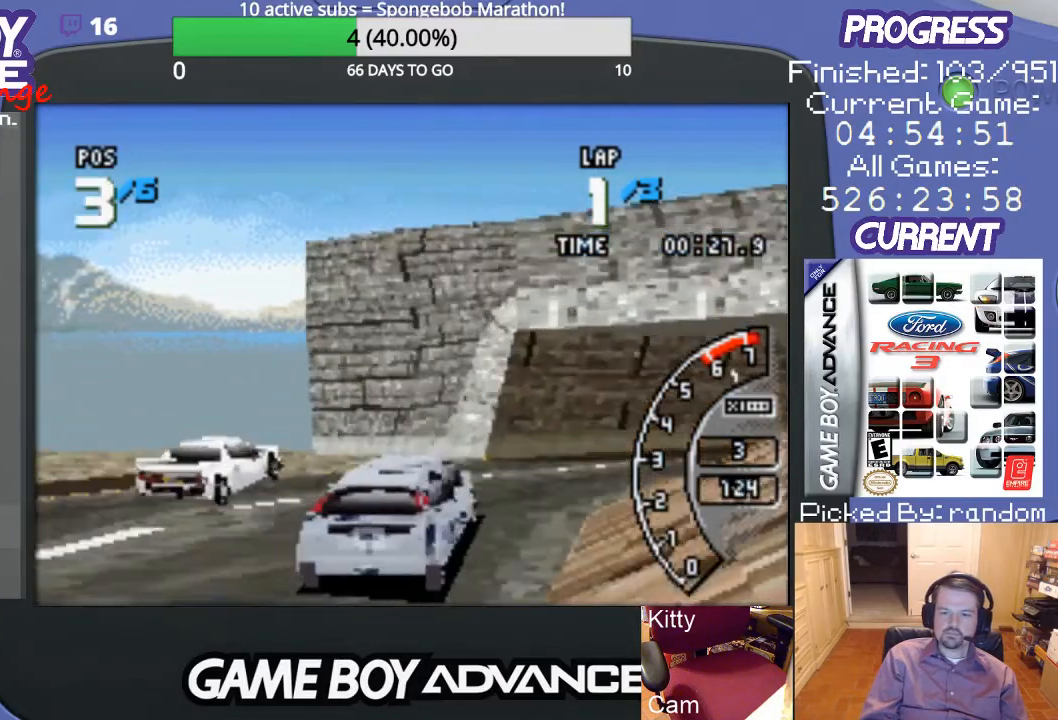
{"buttons": ["A", "DPAD_RIGHT"], "events": [[367, "DPAD_RIGHT", "up"], [433, "DPAD_RIGHT", "down"]]}
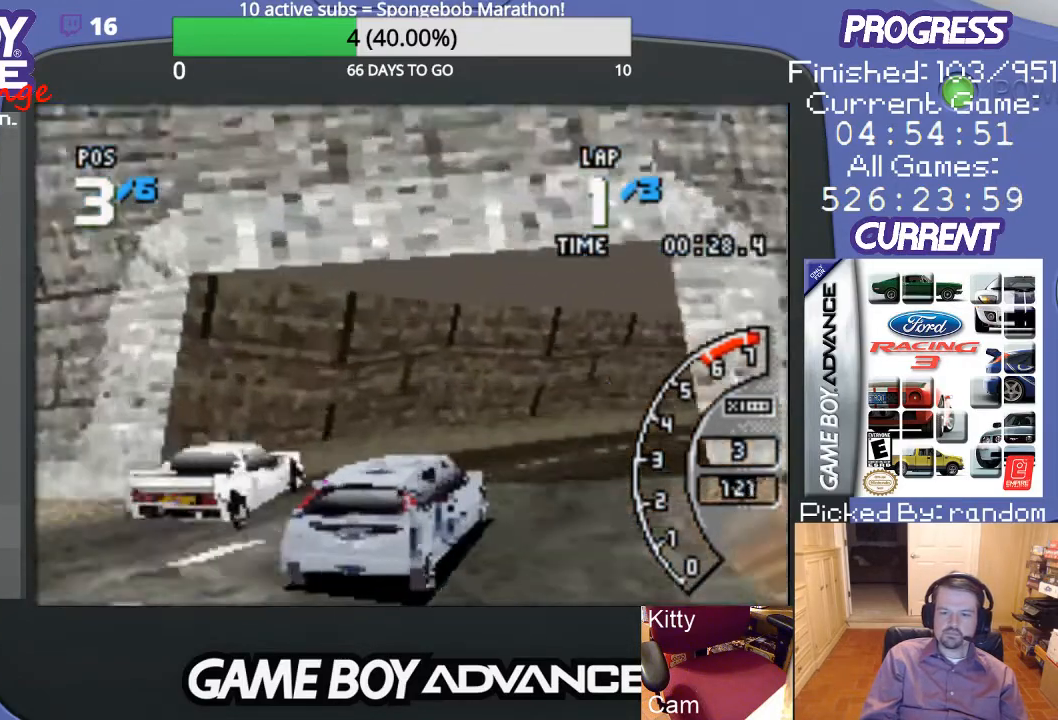
{"buttons": ["A", "DPAD_RIGHT"], "events": [[200, "DPAD_RIGHT", "up"], [400, "DPAD_RIGHT", "down"]]}
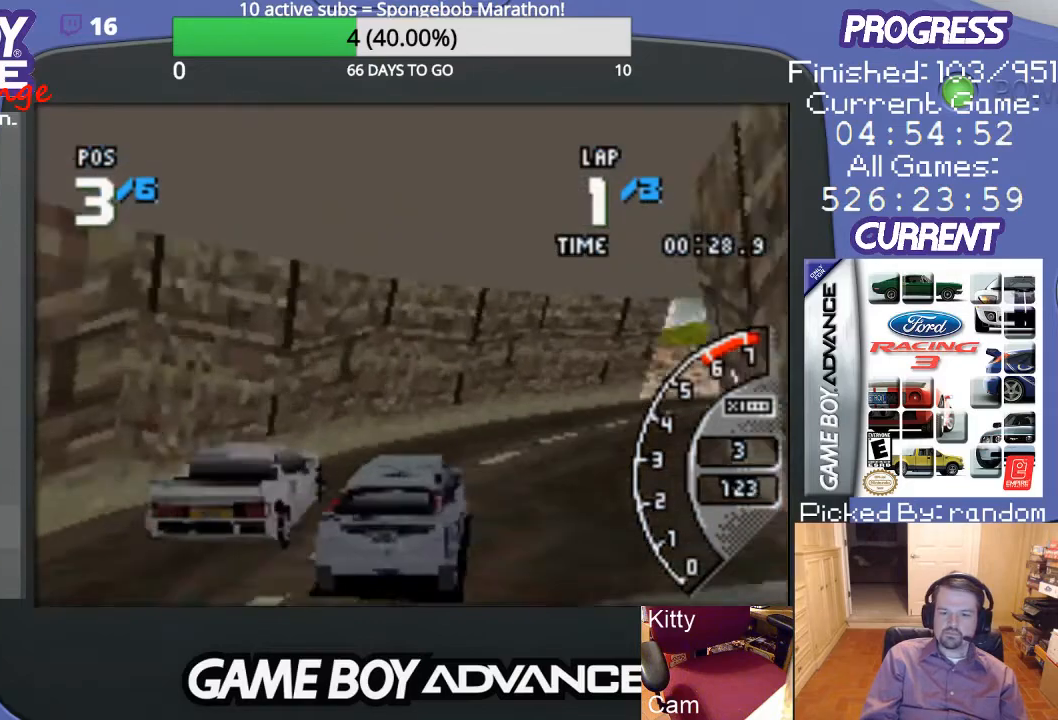
{"buttons": ["A", "DPAD_RIGHT"], "events": []}
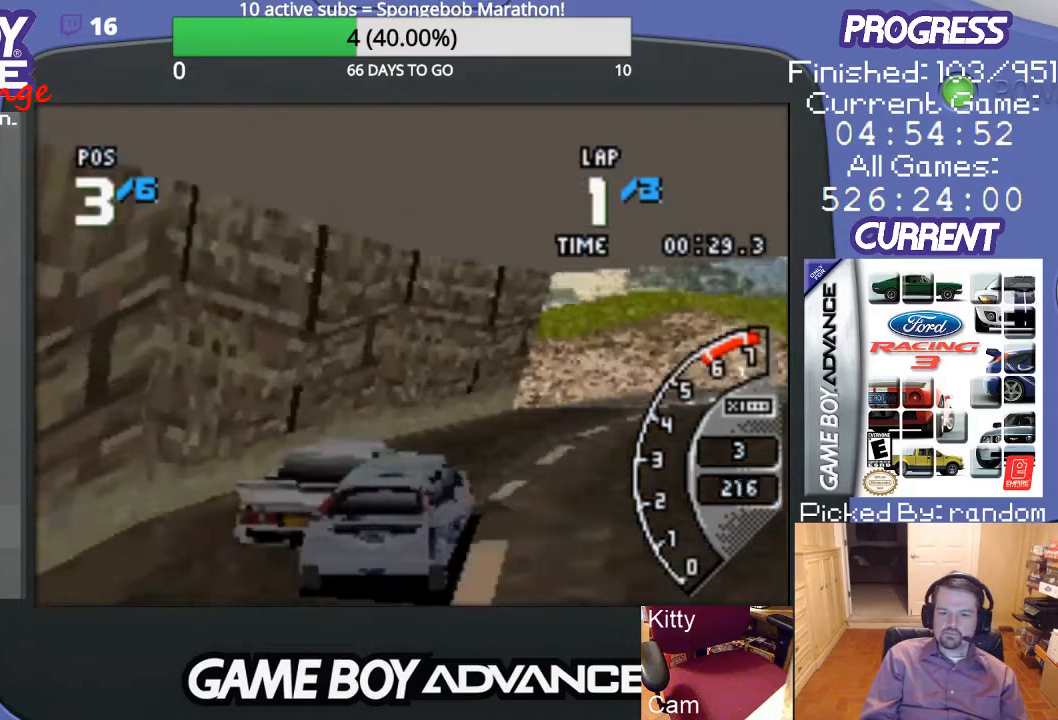
{"buttons": ["A", "DPAD_RIGHT"], "events": [[33, "DPAD_RIGHT", "up"], [200, "DPAD_RIGHT", "down"], [300, "DPAD_UP", "down"], [367, "DPAD_UP", "up"]]}
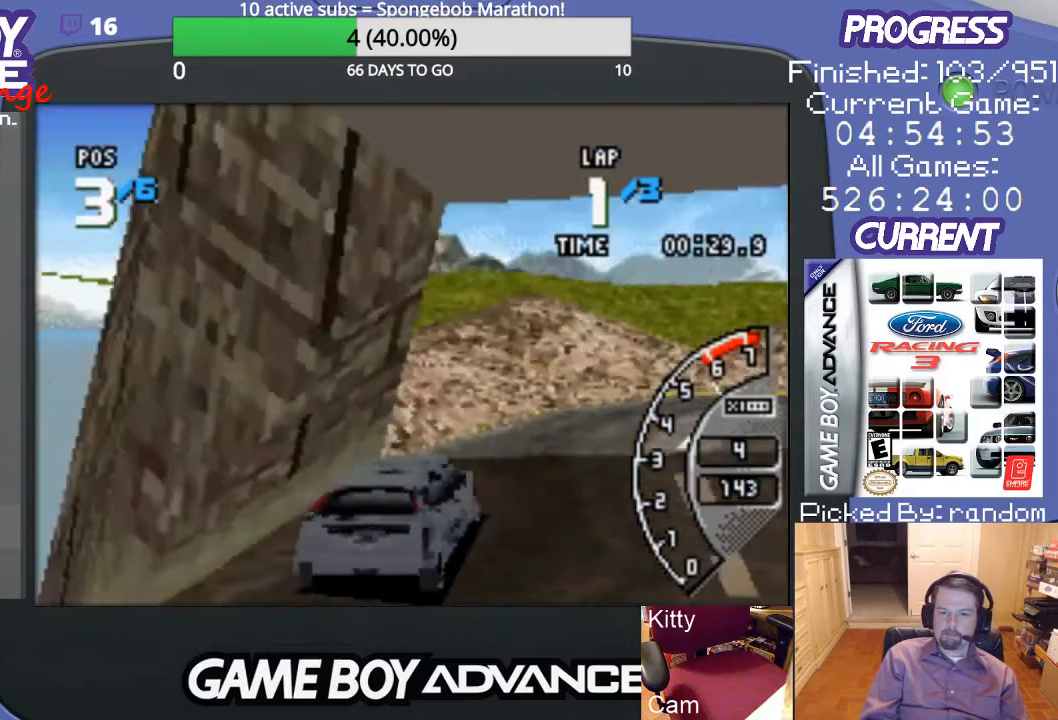
{"buttons": ["A"], "events": [[467, "DPAD_RIGHT", "up"]]}
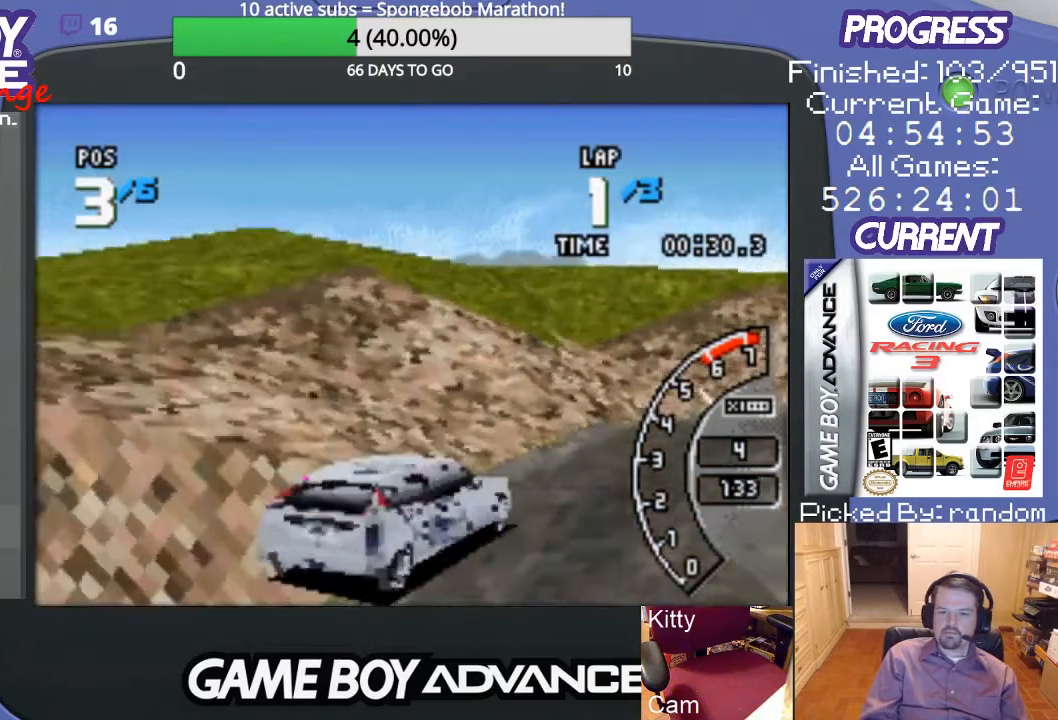
{"buttons": ["A", "DPAD_RIGHT"], "events": [[100, "DPAD_RIGHT", "down"]]}
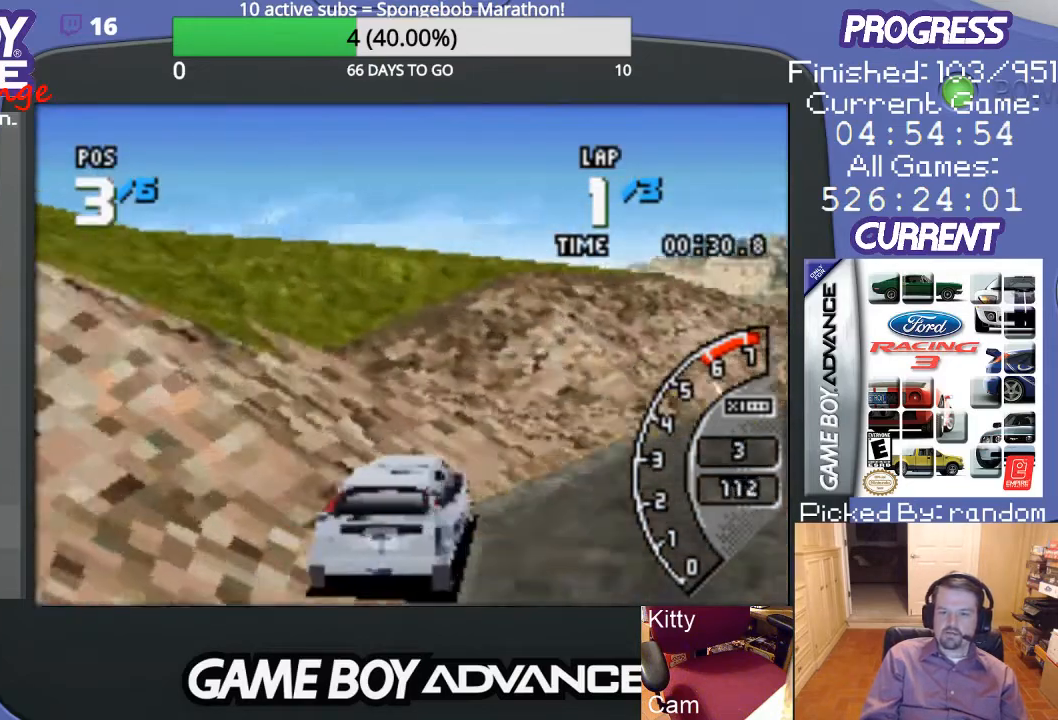
{"buttons": ["A"], "events": [[333, "DPAD_RIGHT", "up"]]}
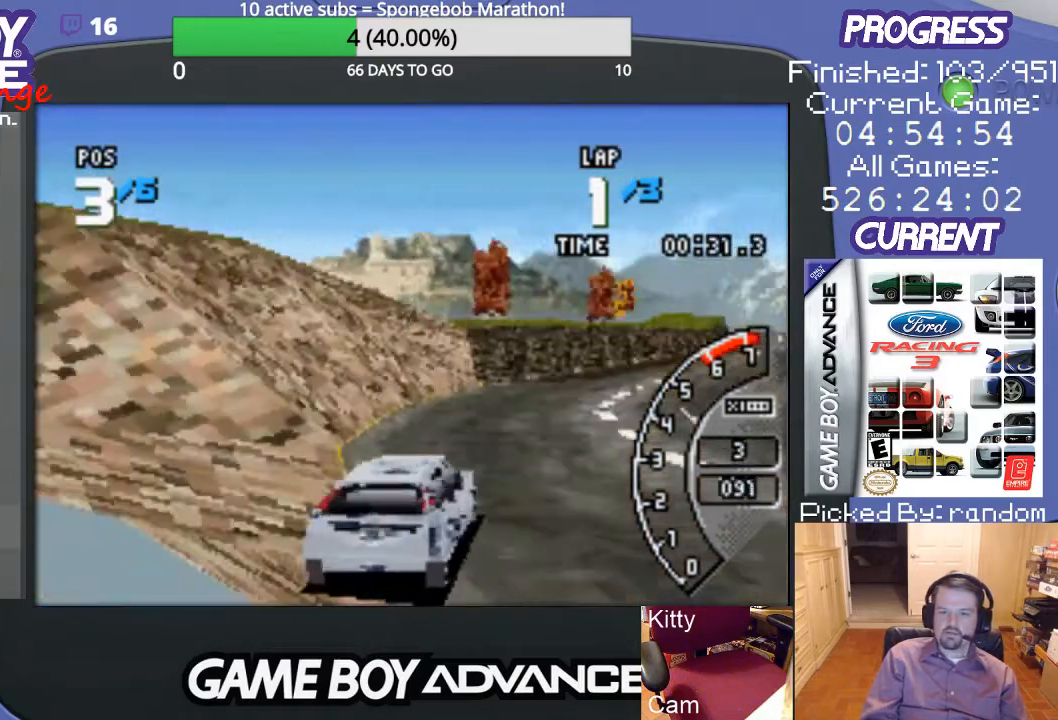
{"buttons": ["A", "DPAD_RIGHT"], "events": [[200, "DPAD_LEFT", "down"], [300, "DPAD_LEFT", "up"], [433, "DPAD_RIGHT", "down"]]}
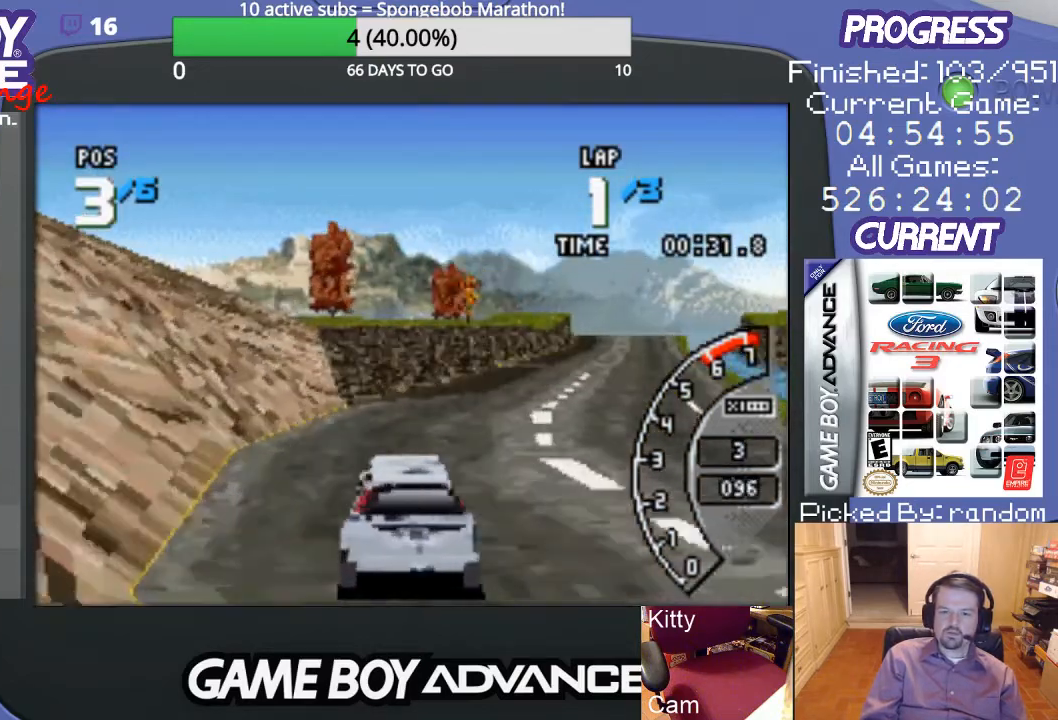
{"buttons": ["A"], "events": [[300, "DPAD_RIGHT", "up"]]}
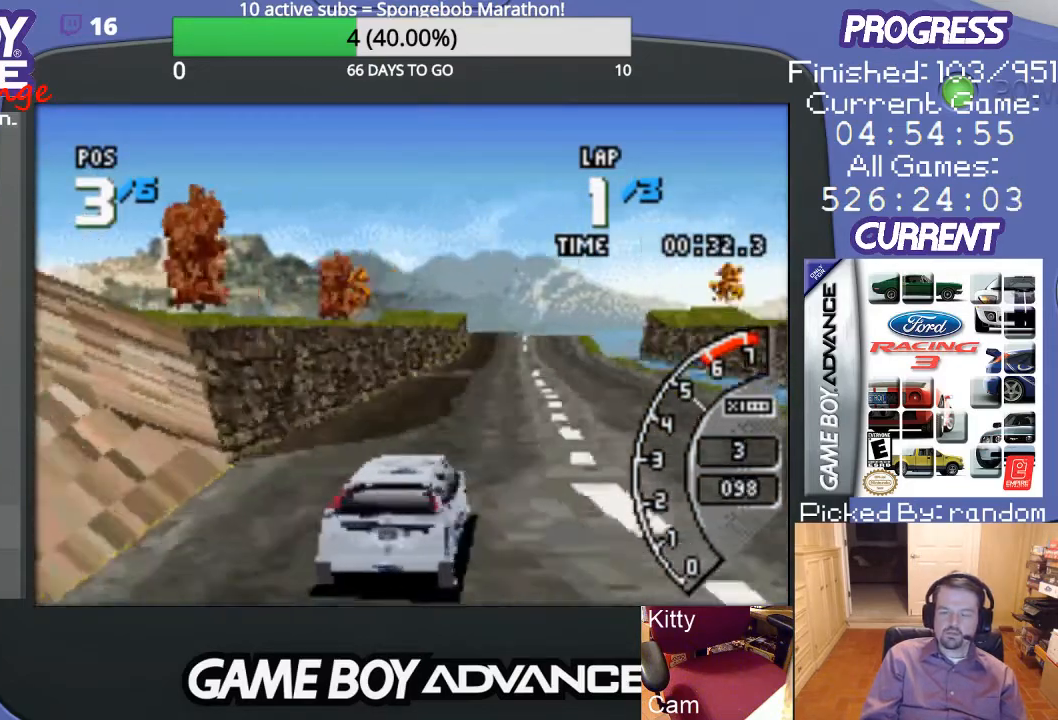
{"buttons": ["A"], "events": []}
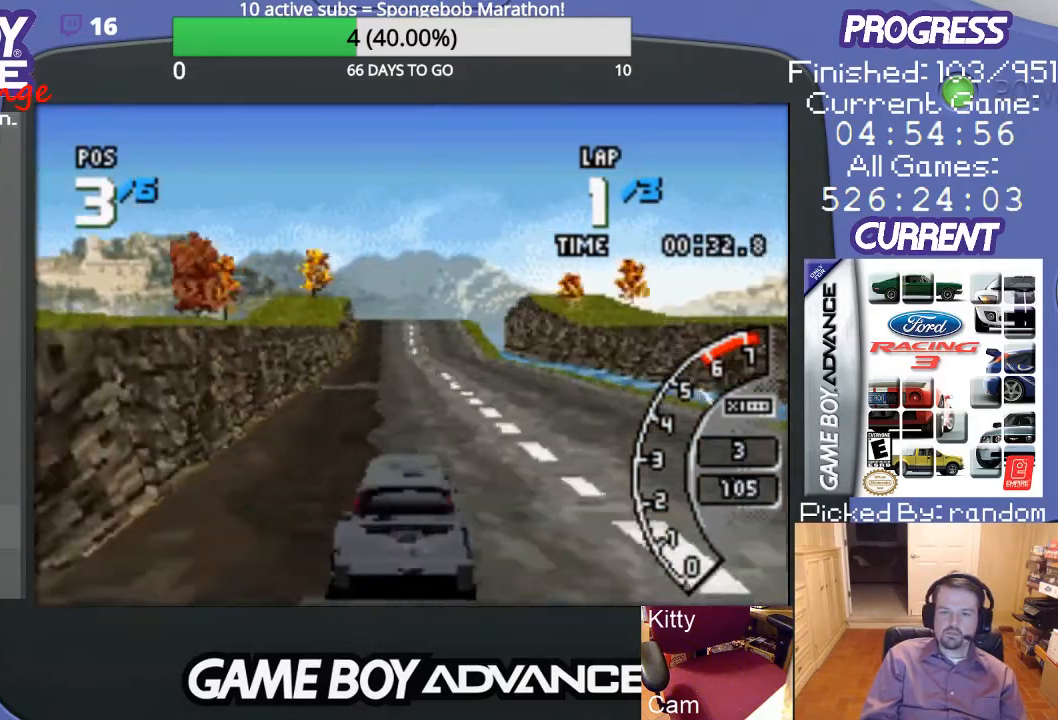
{"buttons": ["A"], "events": []}
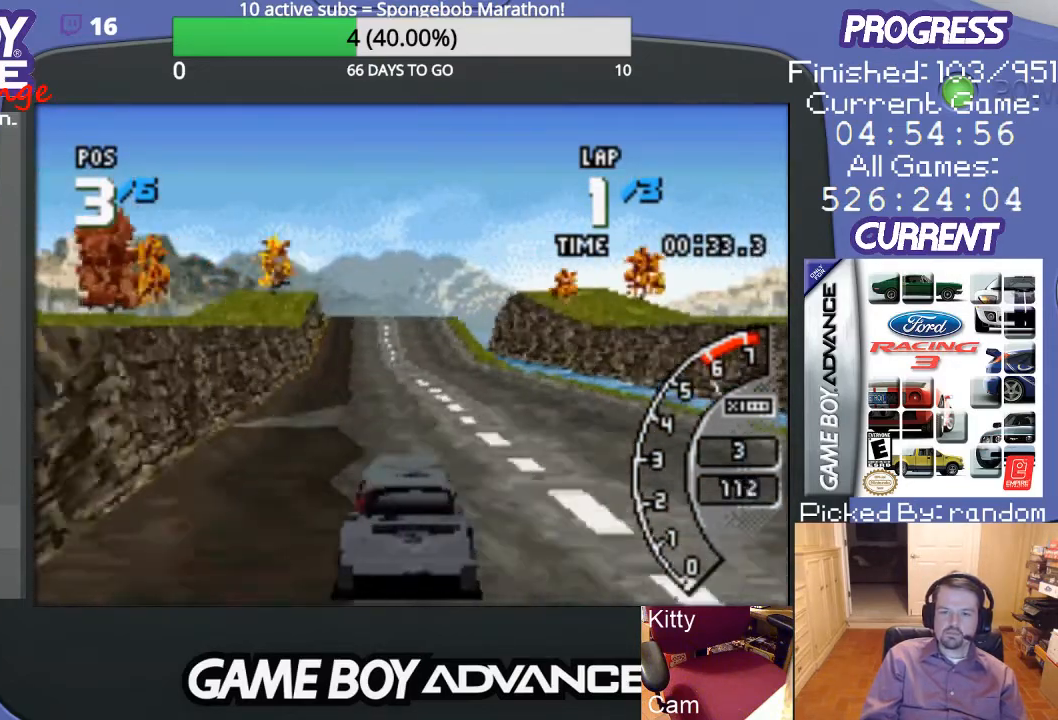
{"buttons": ["A", "DPAD_LEFT"], "events": [[500, "DPAD_LEFT", "down"]]}
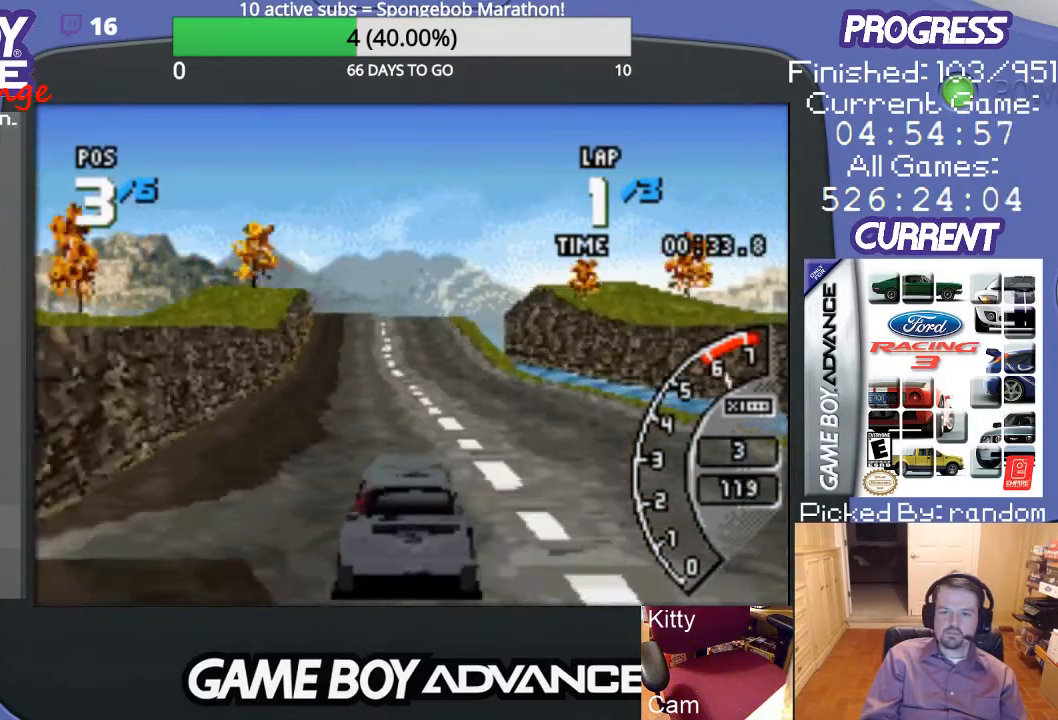
{"buttons": ["A"], "events": [[33, "DPAD_LEFT", "up"]]}
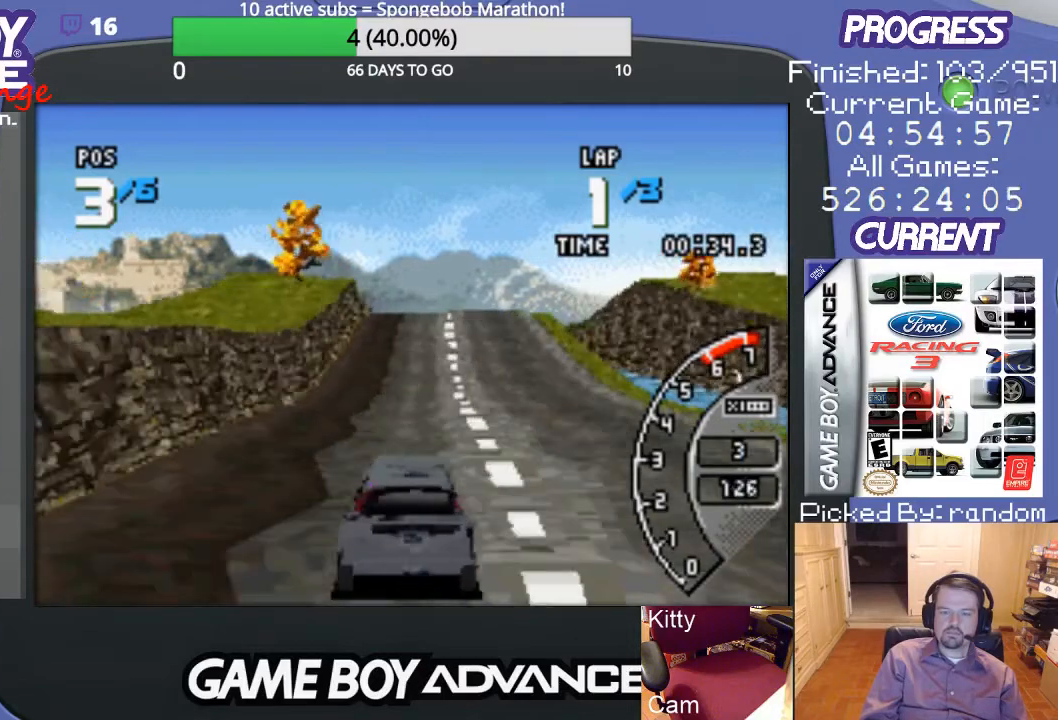
{"buttons": ["A"], "events": [[200, "DPAD_RIGHT", "down"], [333, "DPAD_RIGHT", "up"]]}
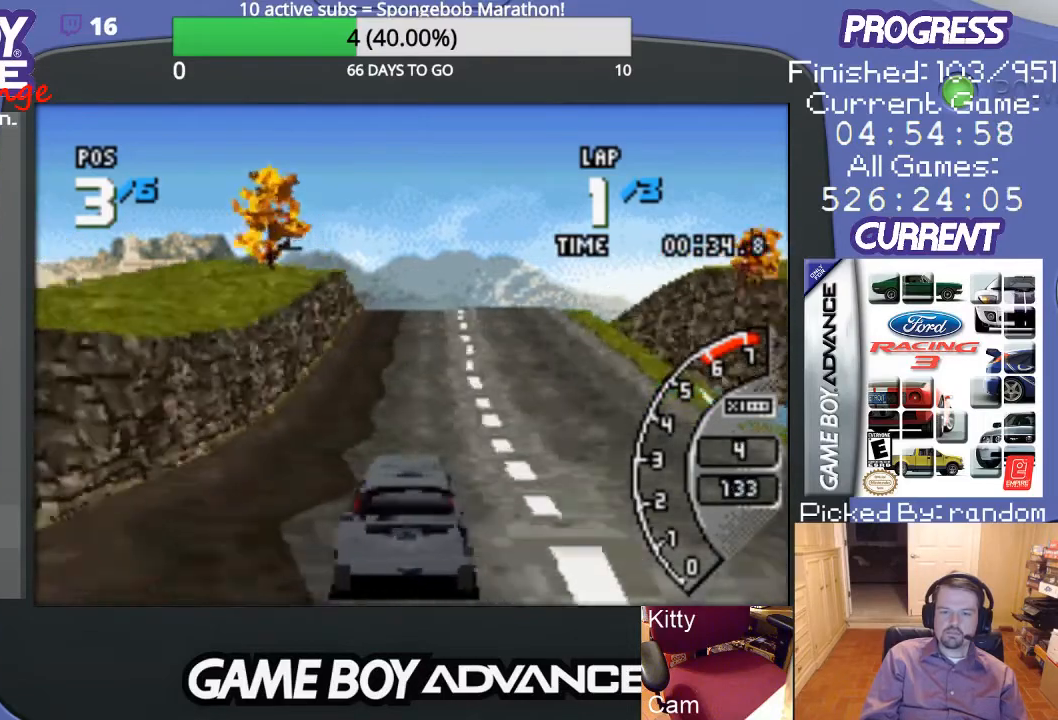
{"buttons": ["A"], "events": []}
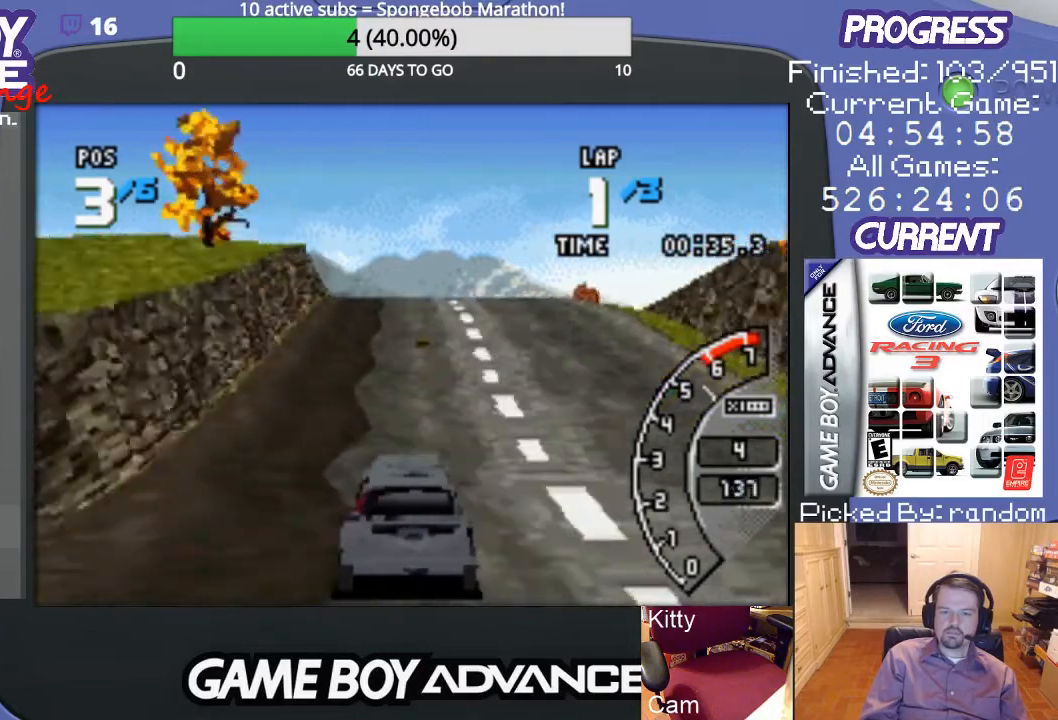
{"buttons": ["A"], "events": []}
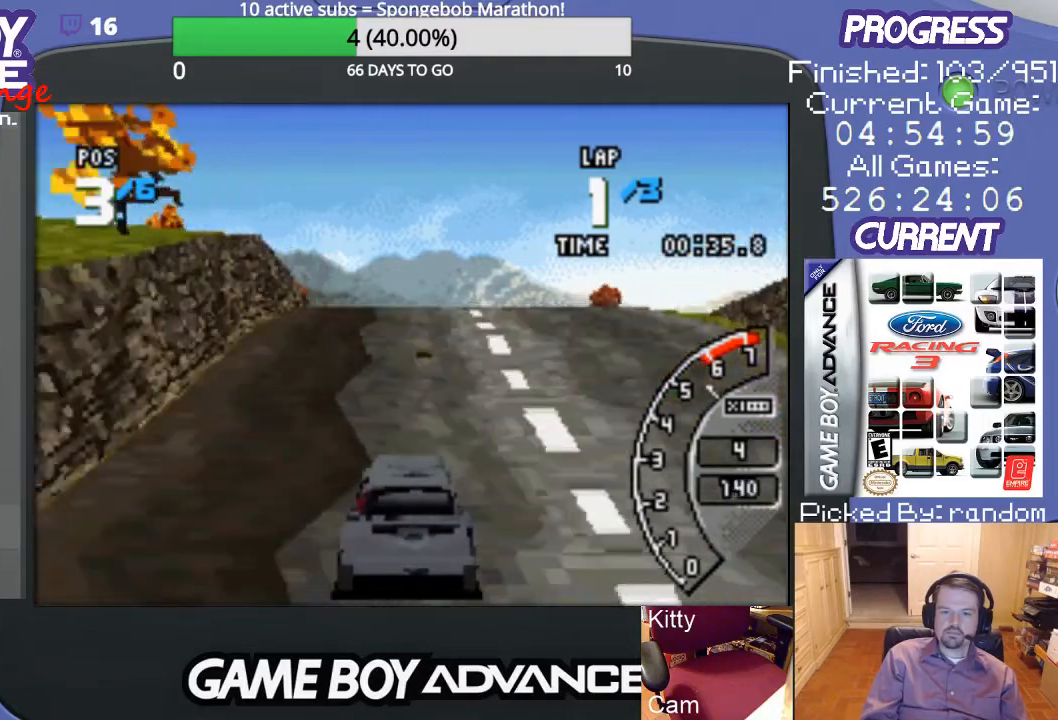
{"buttons": ["A"], "events": []}
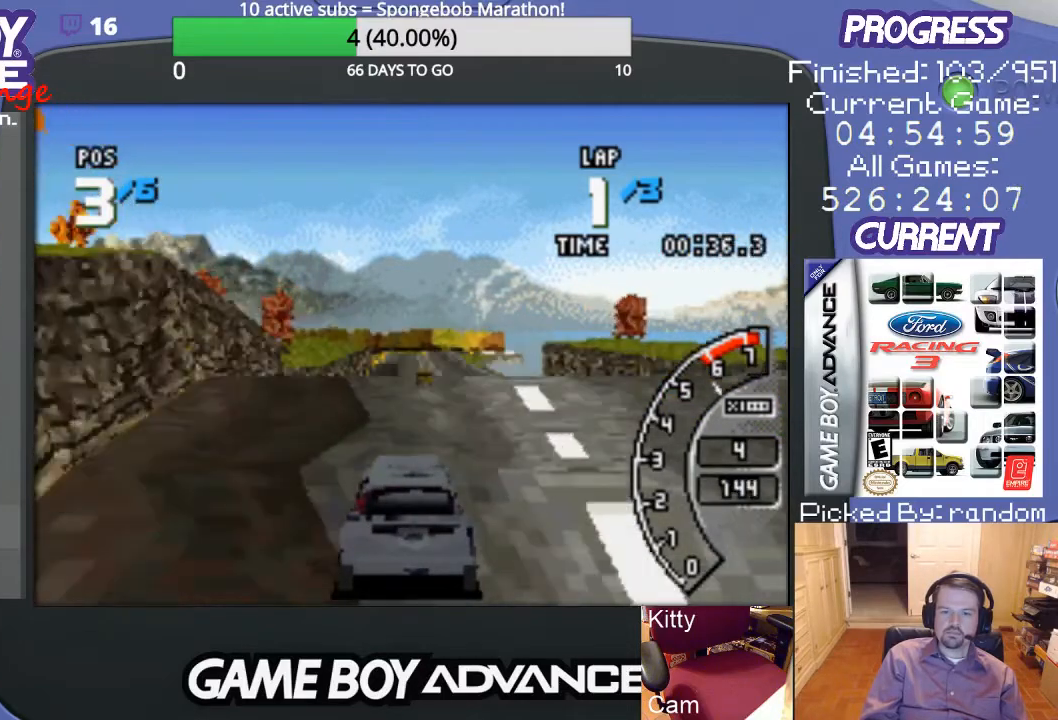
{"buttons": ["A"], "events": []}
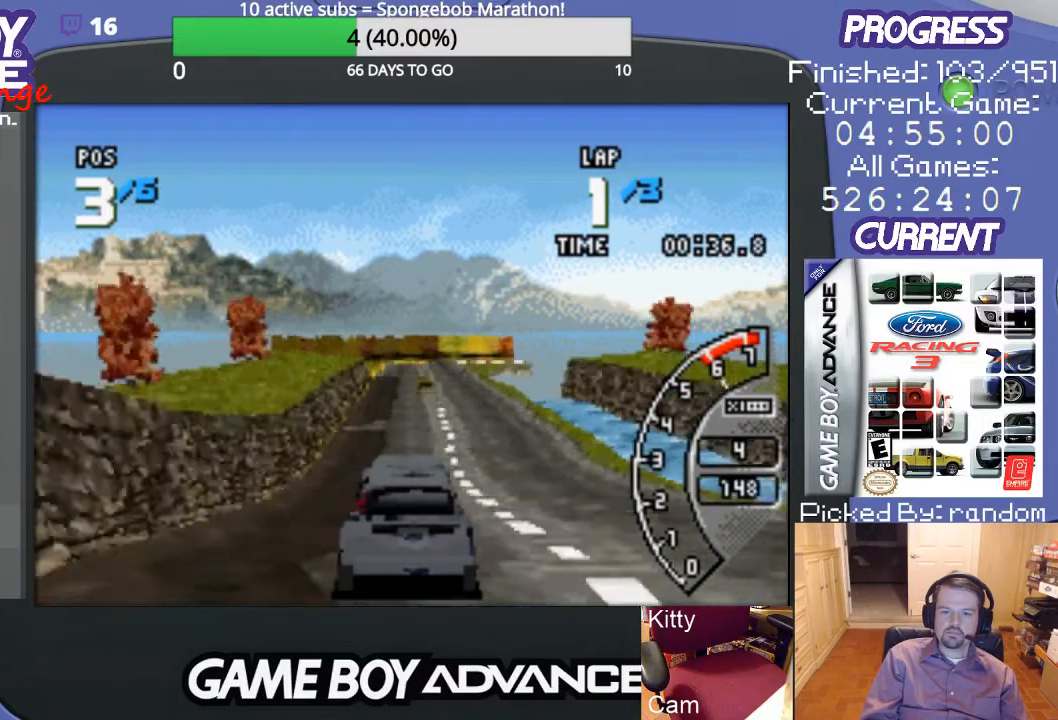
{"buttons": ["A"], "events": []}
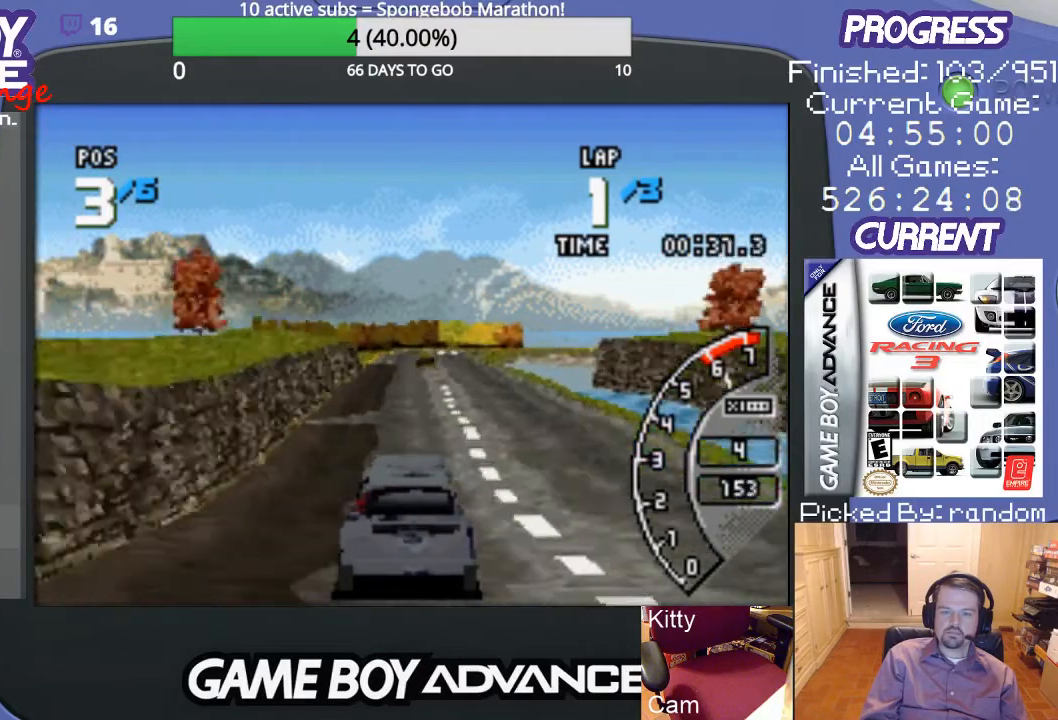
{"buttons": ["A"], "events": []}
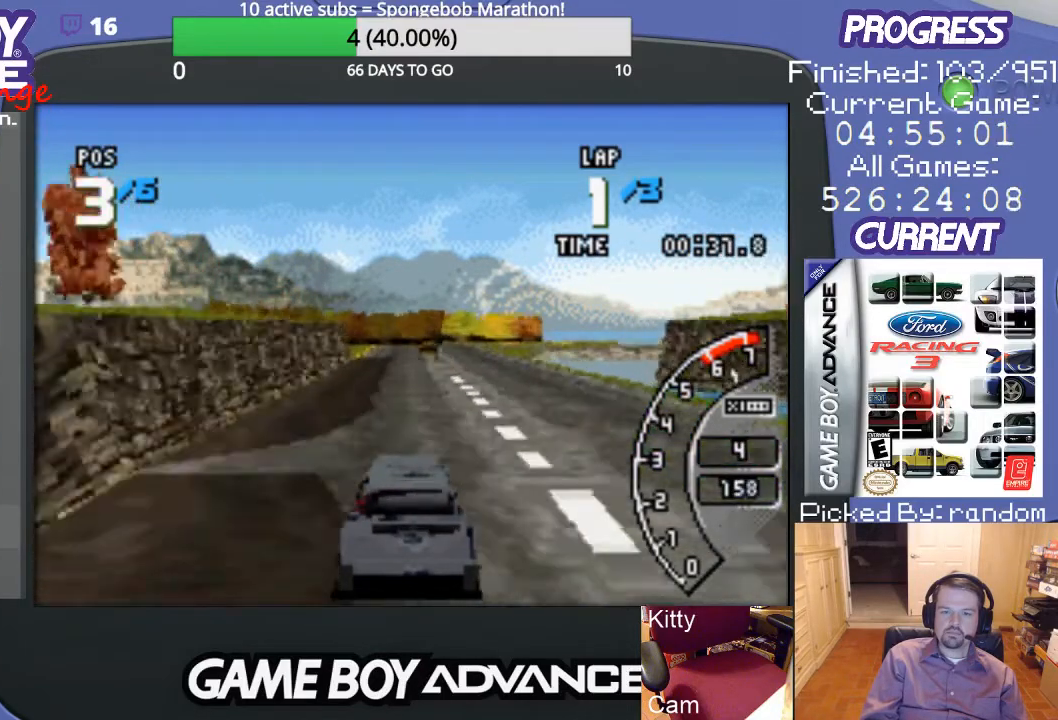
{"buttons": ["A"], "events": []}
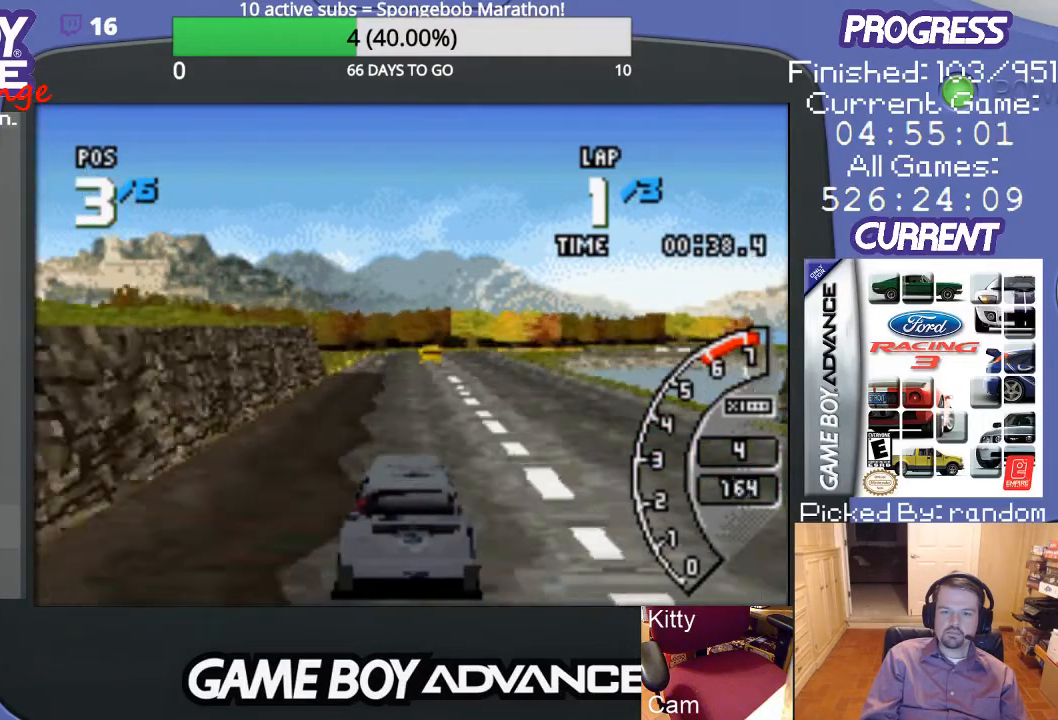
{"buttons": ["A"], "events": []}
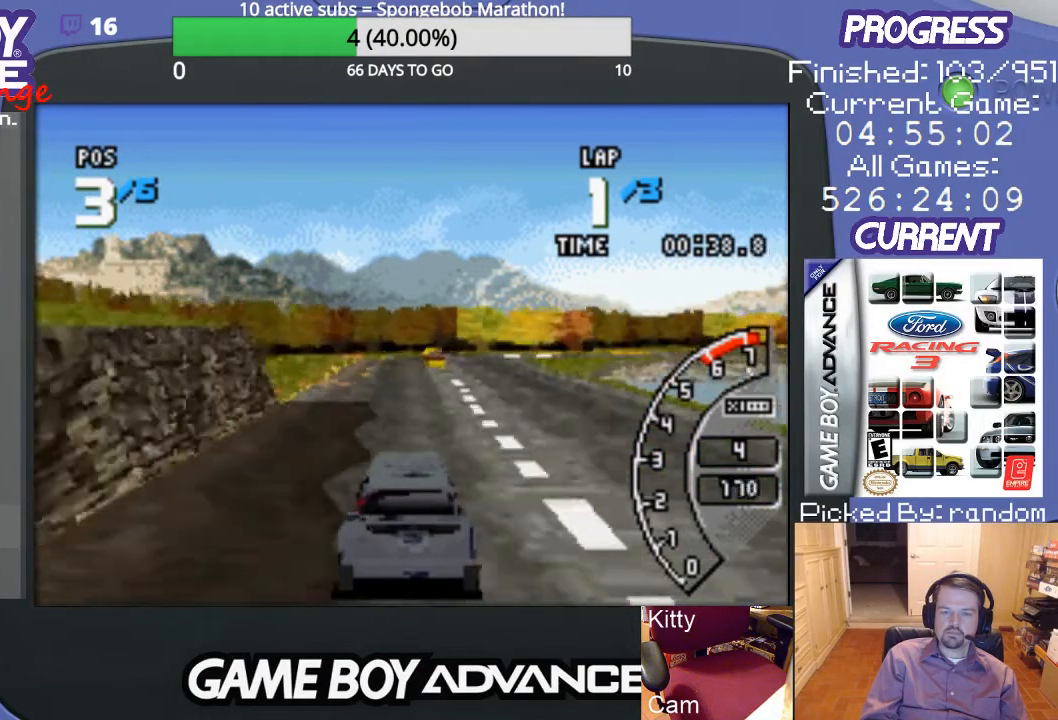
{"buttons": ["A", "DPAD_RIGHT"], "events": [[400, "DPAD_RIGHT", "down"]]}
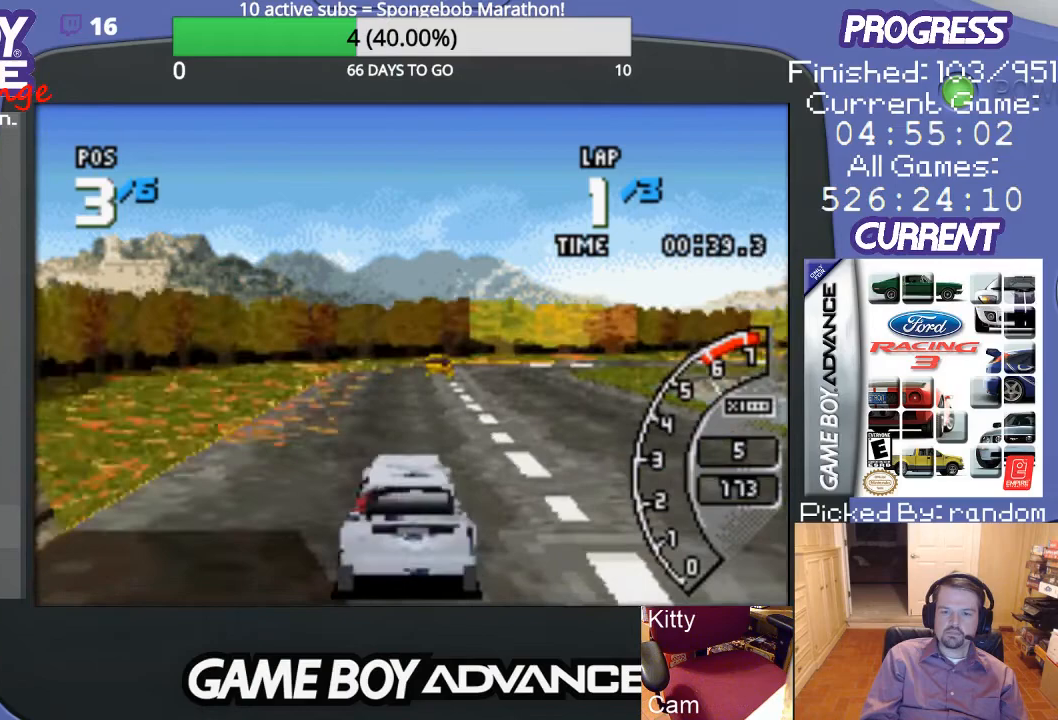
{"buttons": ["DPAD_RIGHT"], "events": [[267, "DPAD_RIGHT", "up"], [400, "DPAD_RIGHT", "down"], [467, "A", "up"]]}
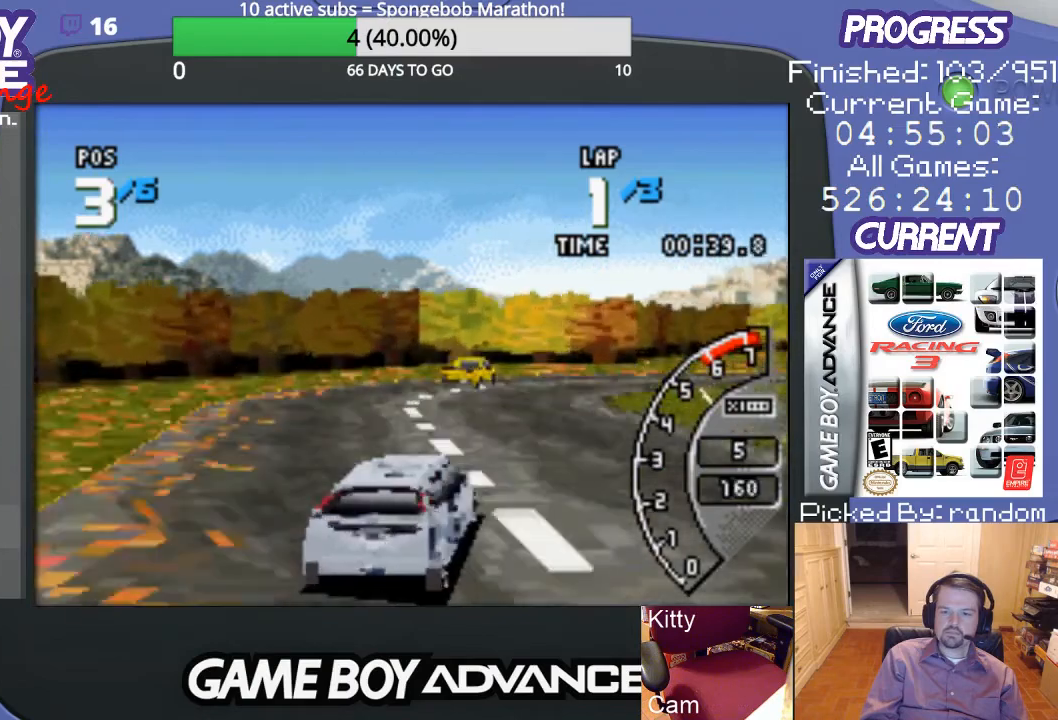
{"buttons": ["DPAD_RIGHT"], "events": [[100, "A", "down"], [233, "DPAD_RIGHT", "up"], [300, "DPAD_RIGHT", "down"], [433, "A", "up"]]}
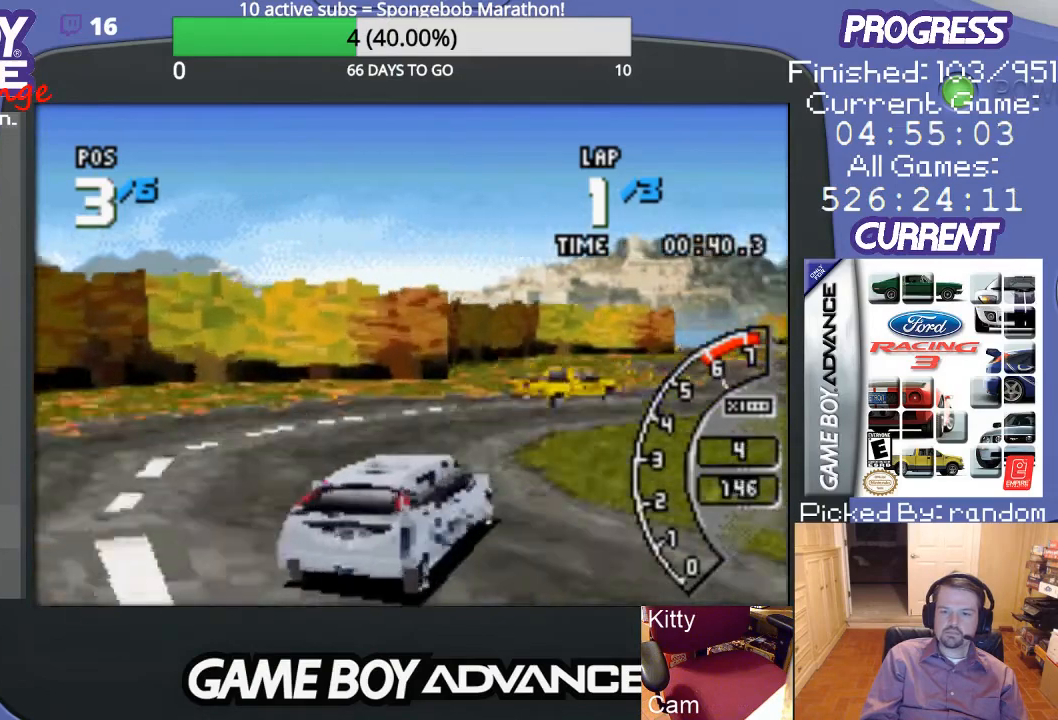
{"buttons": ["A", "DPAD_RIGHT"], "events": [[33, "A", "down"]]}